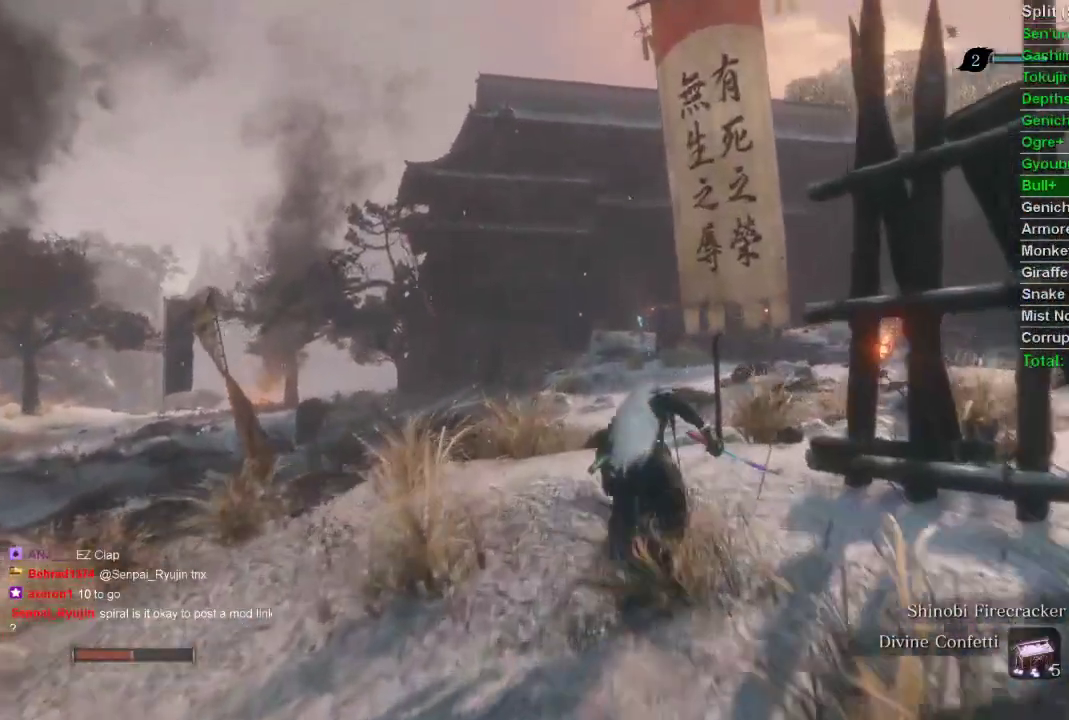
Gameplay with a controller (PlayStation layout); each line is a JSON object with the inputs held at the frame after it. "events" lists button and stick changes between this image and that frame as [ms after this image, input, new state], when the widget could be followed in between.
{"buttons": ["CIRCLE"], "left_stick": "up", "right_stick": "center", "events": []}
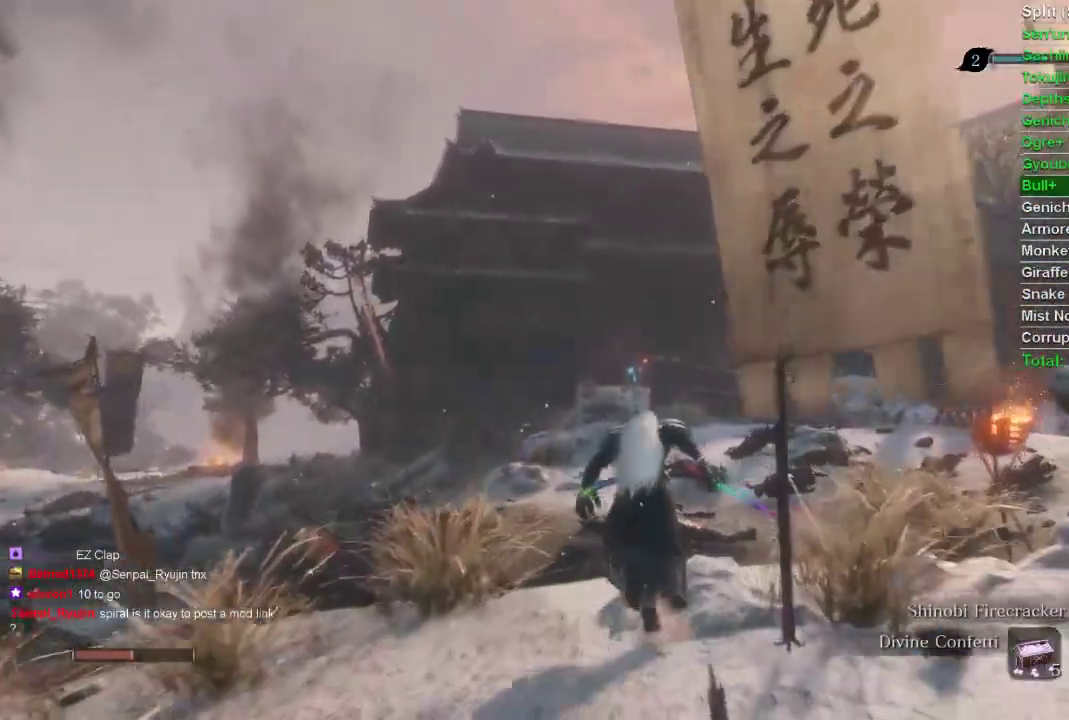
{"buttons": ["CIRCLE"], "left_stick": "up", "right_stick": "center", "events": []}
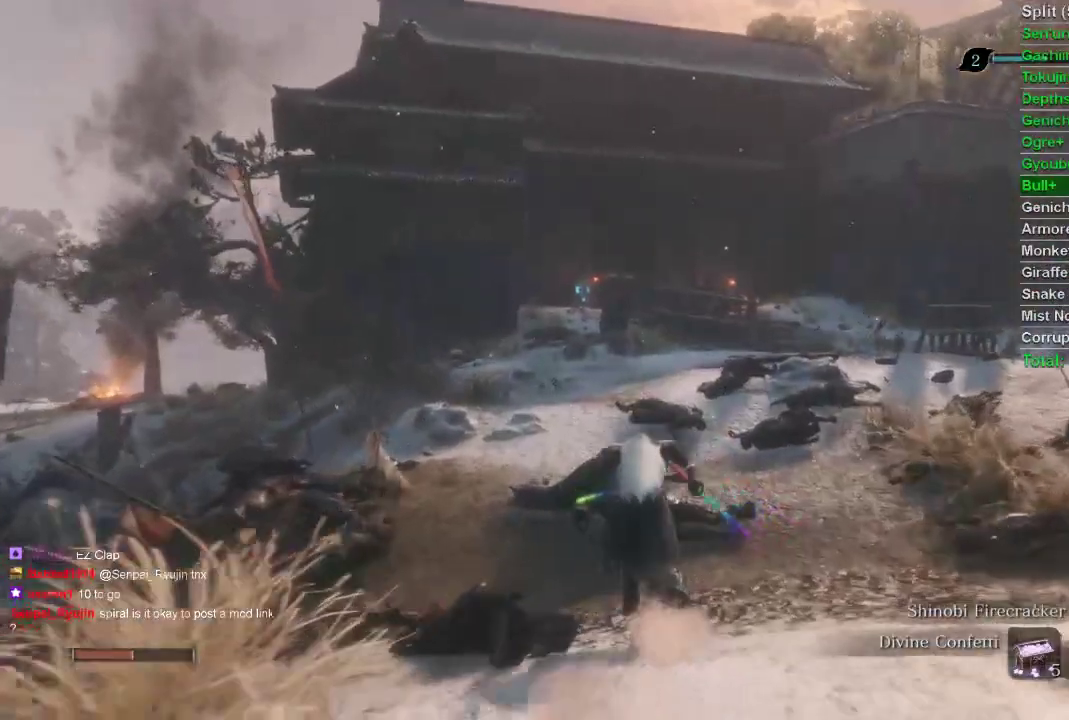
{"buttons": ["CIRCLE"], "left_stick": "up", "right_stick": "center", "events": []}
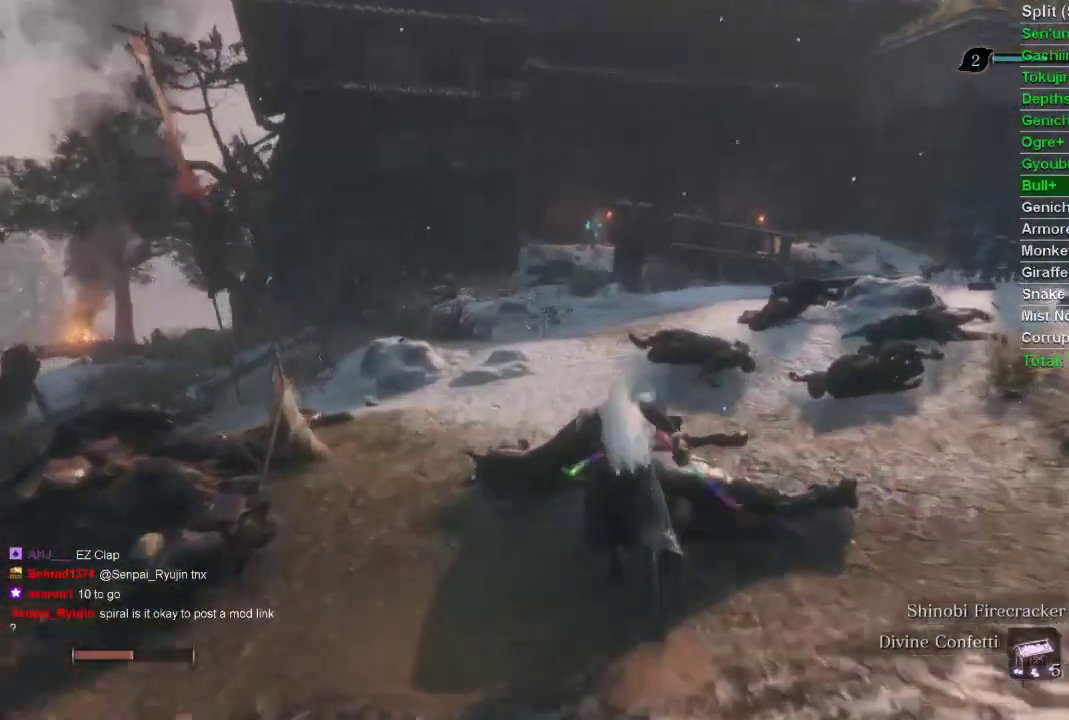
{"buttons": ["CIRCLE"], "left_stick": "up", "right_stick": "center", "events": []}
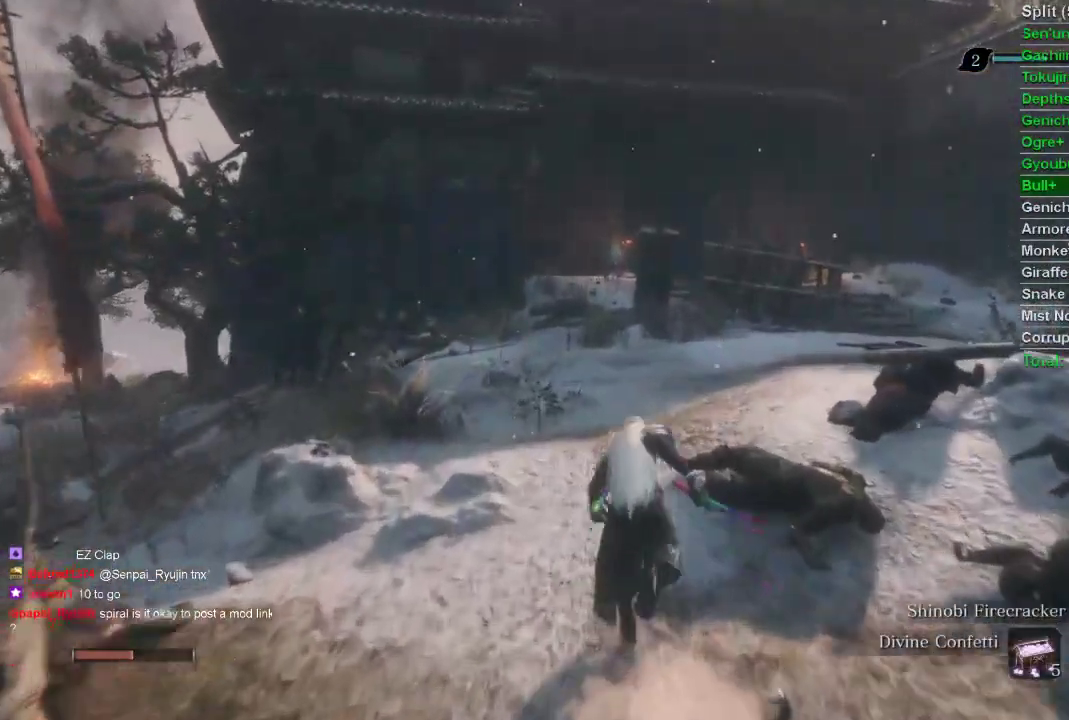
{"buttons": ["CIRCLE"], "left_stick": "up", "right_stick": "center", "events": []}
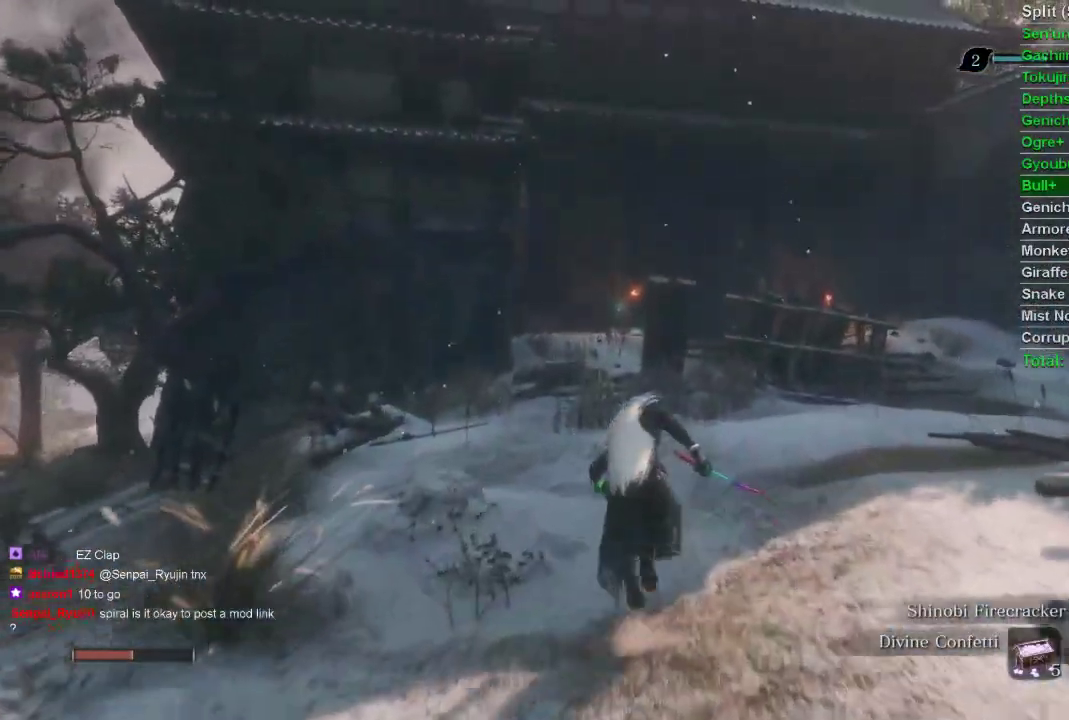
{"buttons": ["CIRCLE"], "left_stick": "up", "right_stick": "center", "events": []}
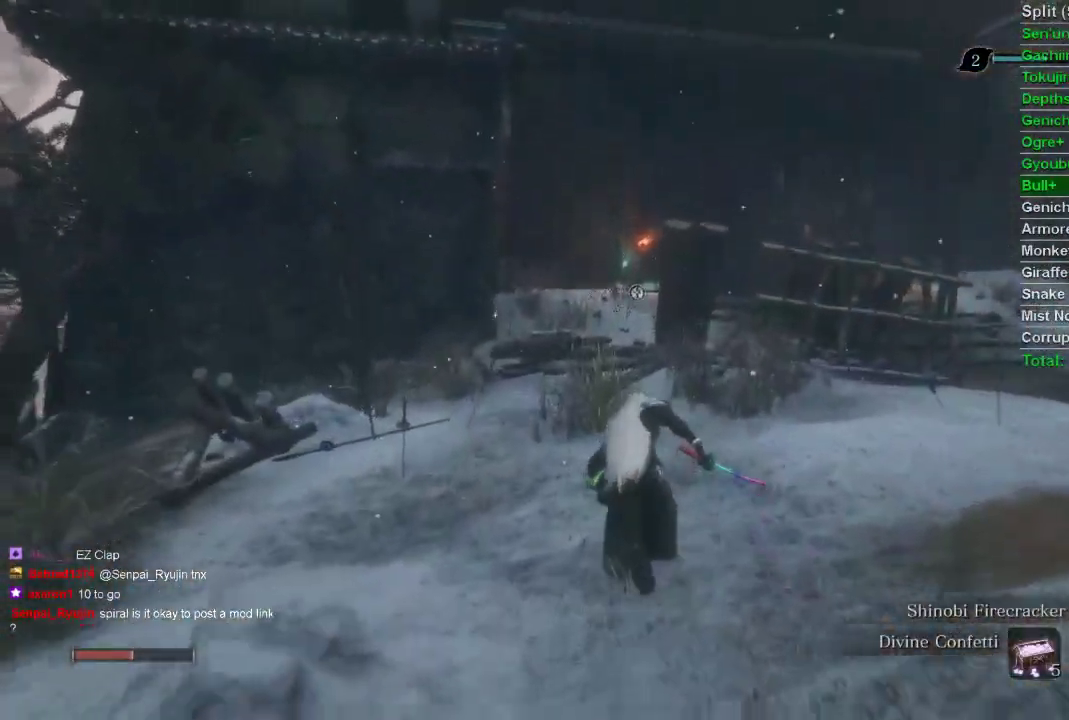
{"buttons": ["CIRCLE"], "left_stick": "up", "right_stick": "center", "events": []}
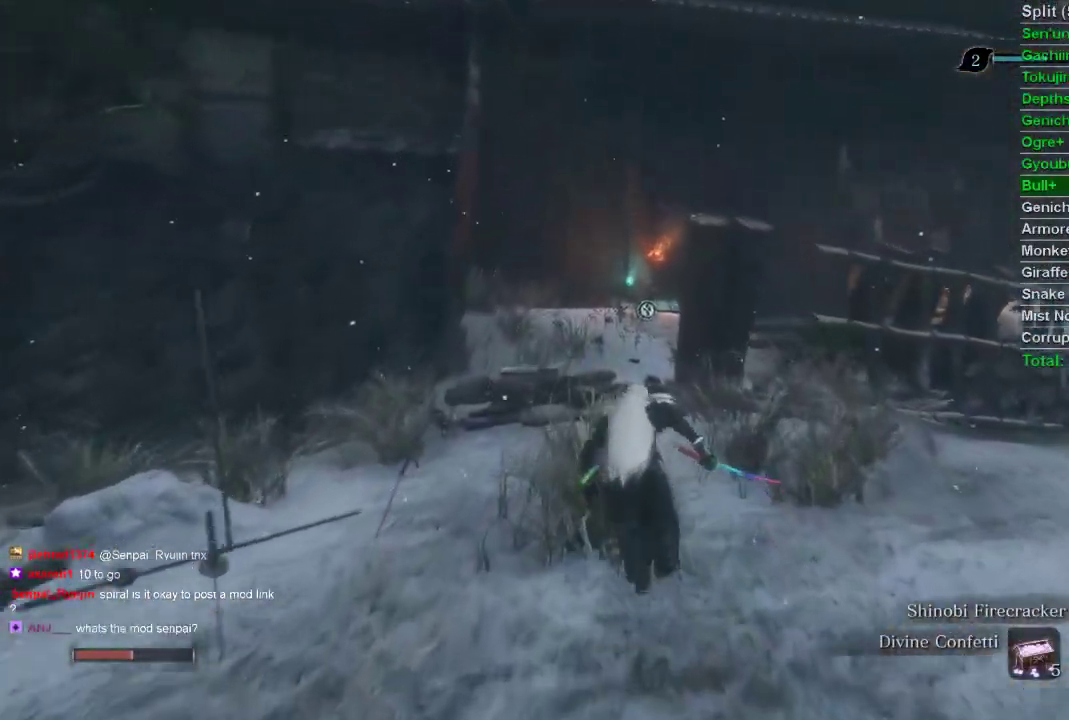
{"buttons": ["CIRCLE"], "left_stick": "up", "right_stick": "center", "events": []}
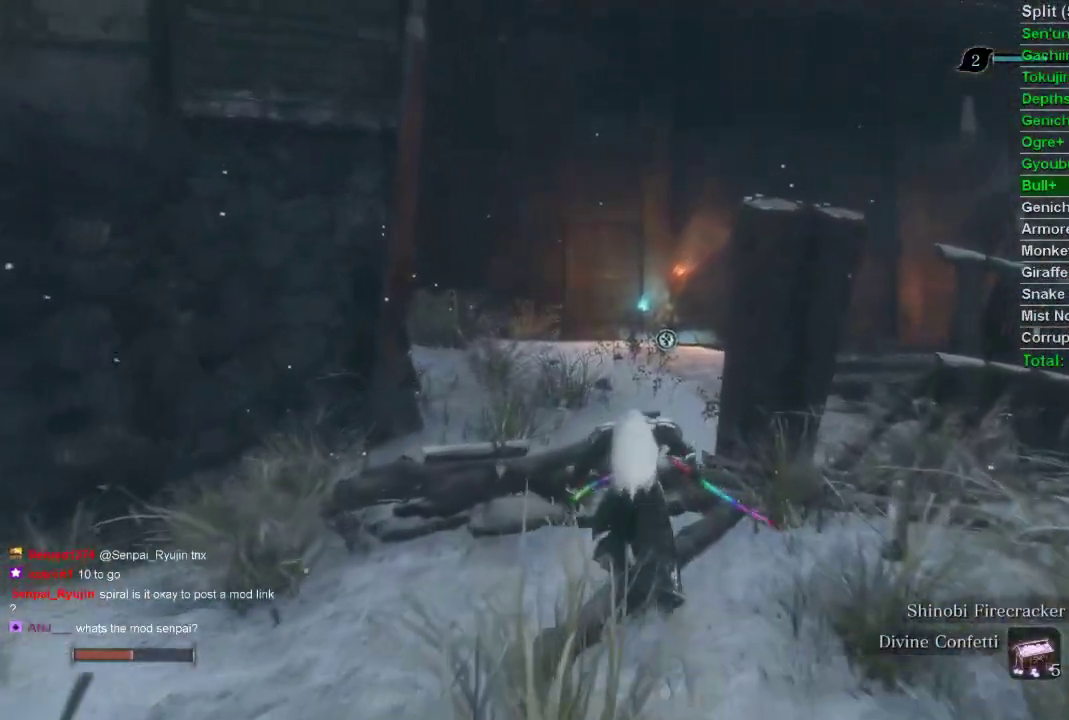
{"buttons": ["CIRCLE"], "left_stick": "up", "right_stick": "center", "events": []}
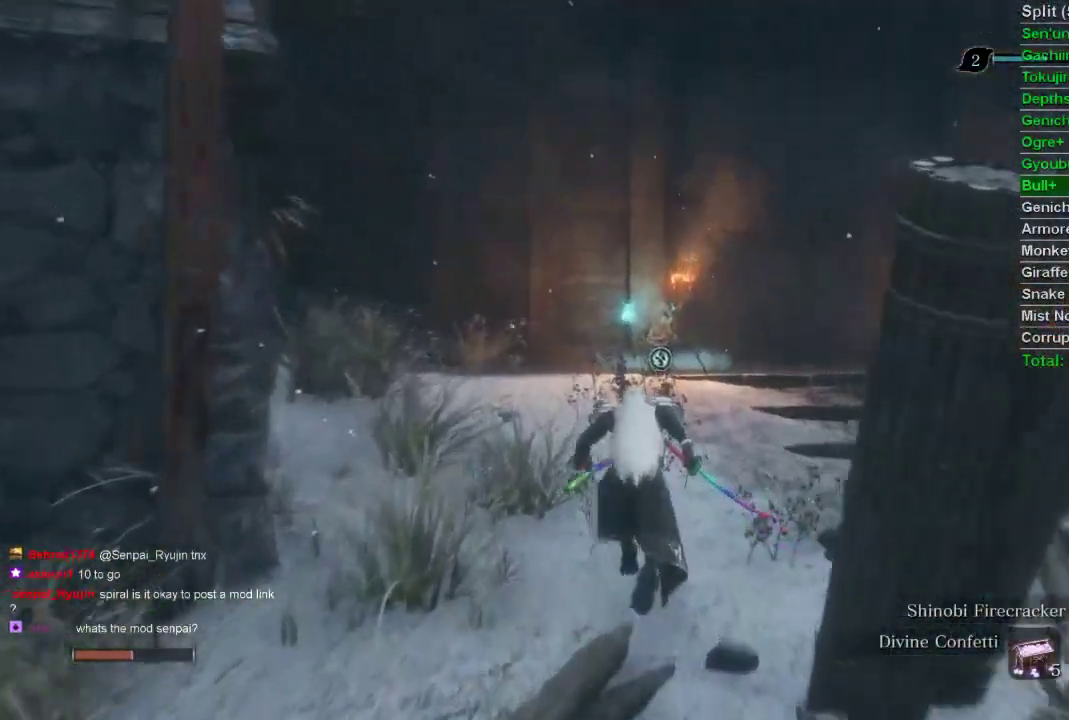
{"buttons": ["CIRCLE"], "left_stick": "up", "right_stick": "center", "events": []}
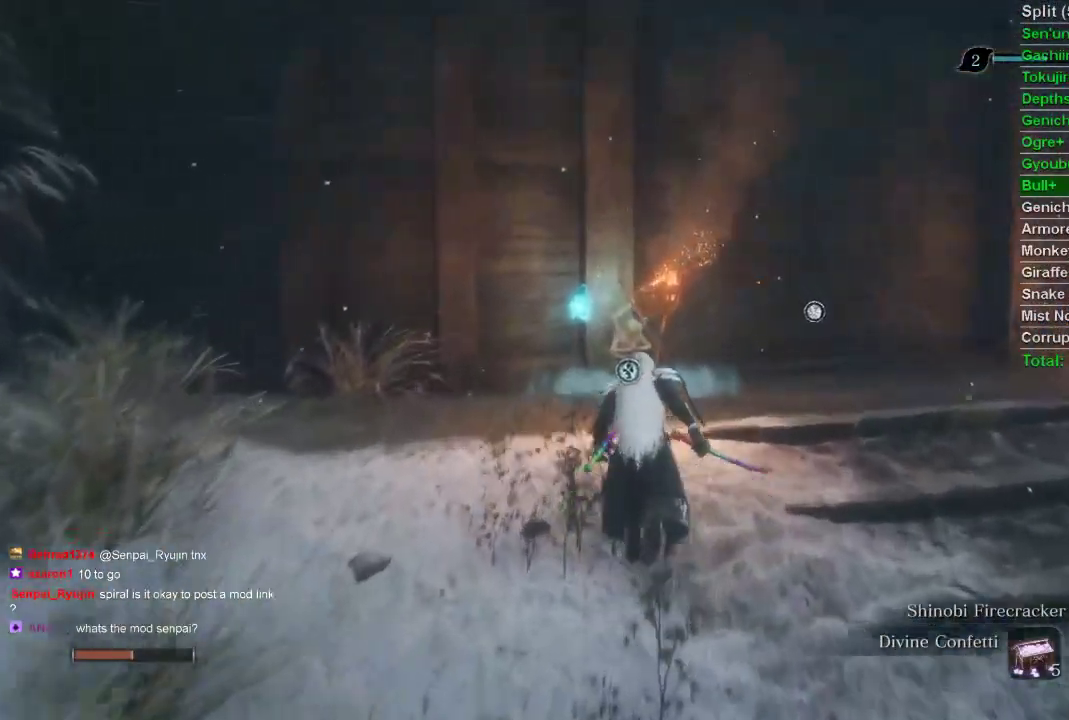
{"buttons": [], "left_stick": "up", "right_stick": "center", "events": [[300, "CIRCLE", "up"], [417, "SQUARE", "down"], [483, "SQUARE", "up"]]}
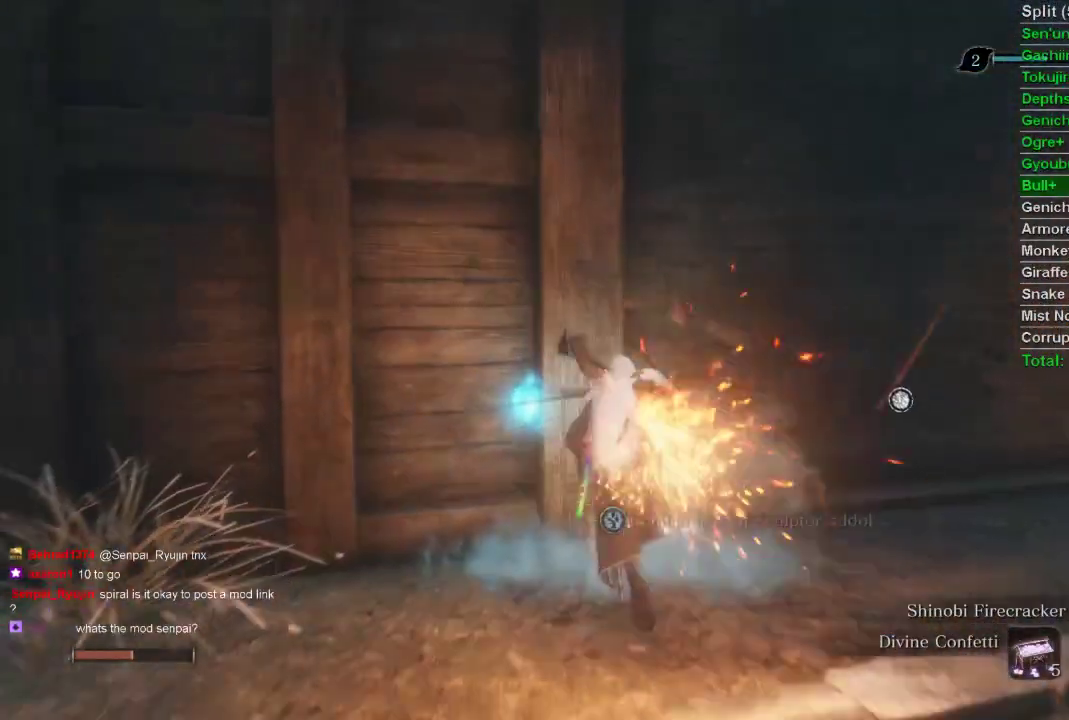
{"buttons": [], "left_stick": "center", "right_stick": "center", "events": [[17, "SQUARE", "down"], [133, "SQUARE", "up"], [167, "left_stick", "center"]]}
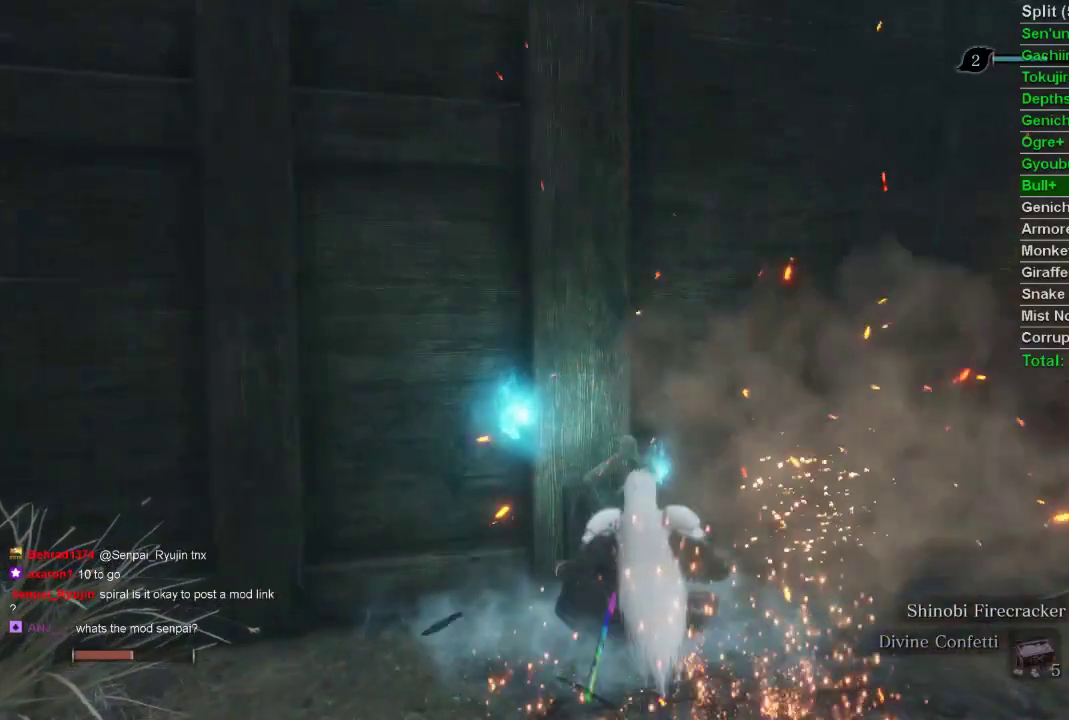
{"buttons": [], "left_stick": "center", "right_stick": "center", "events": []}
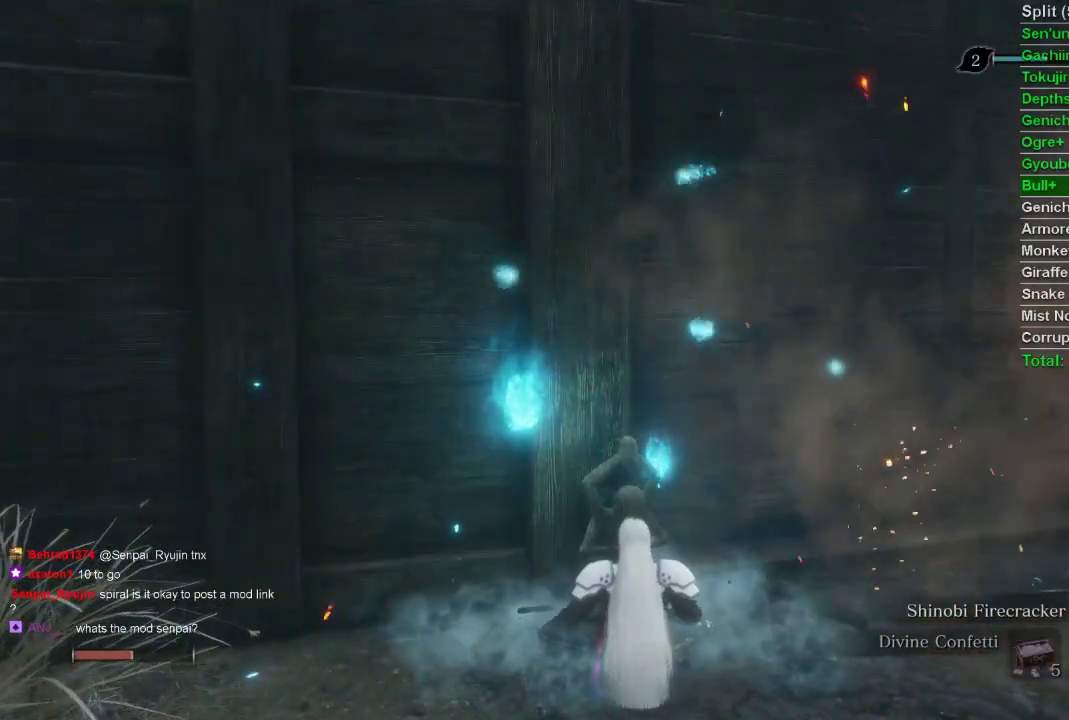
{"buttons": [], "left_stick": "center", "right_stick": "center", "events": []}
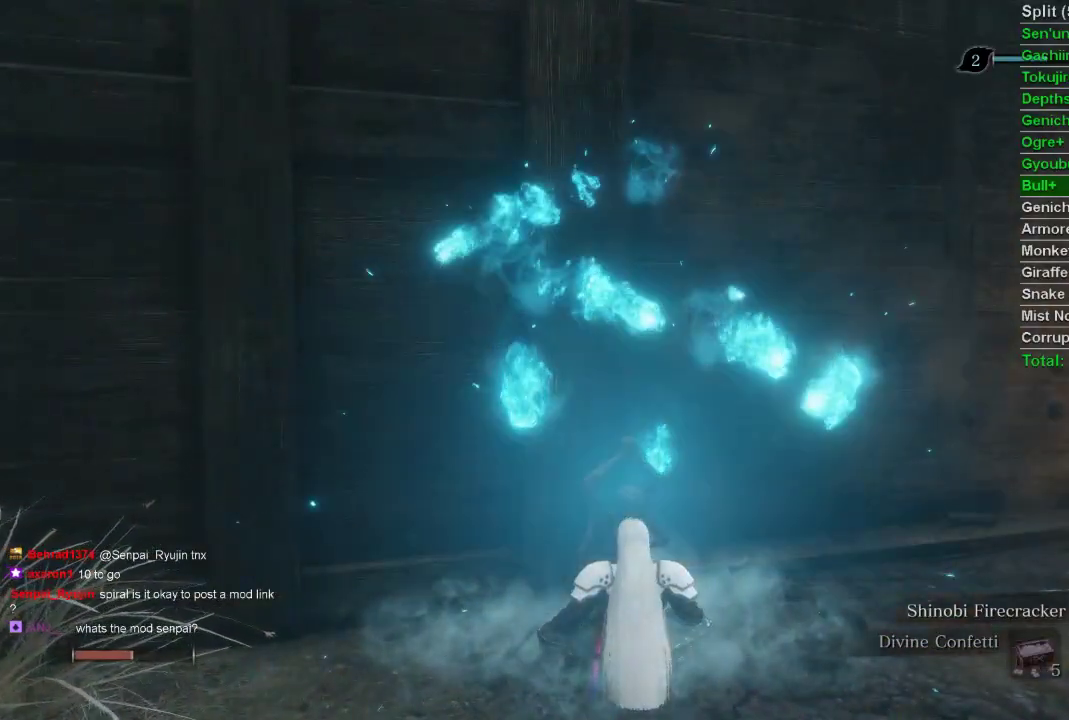
{"buttons": [], "left_stick": "center", "right_stick": "center", "events": []}
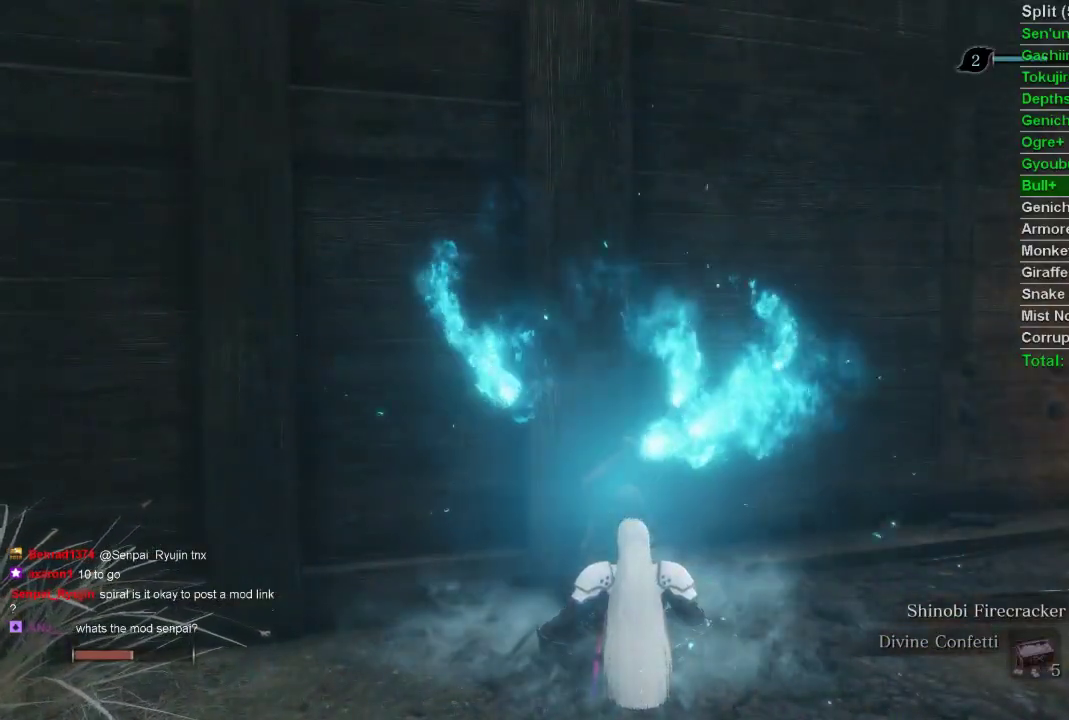
{"buttons": [], "left_stick": "center", "right_stick": "center", "events": []}
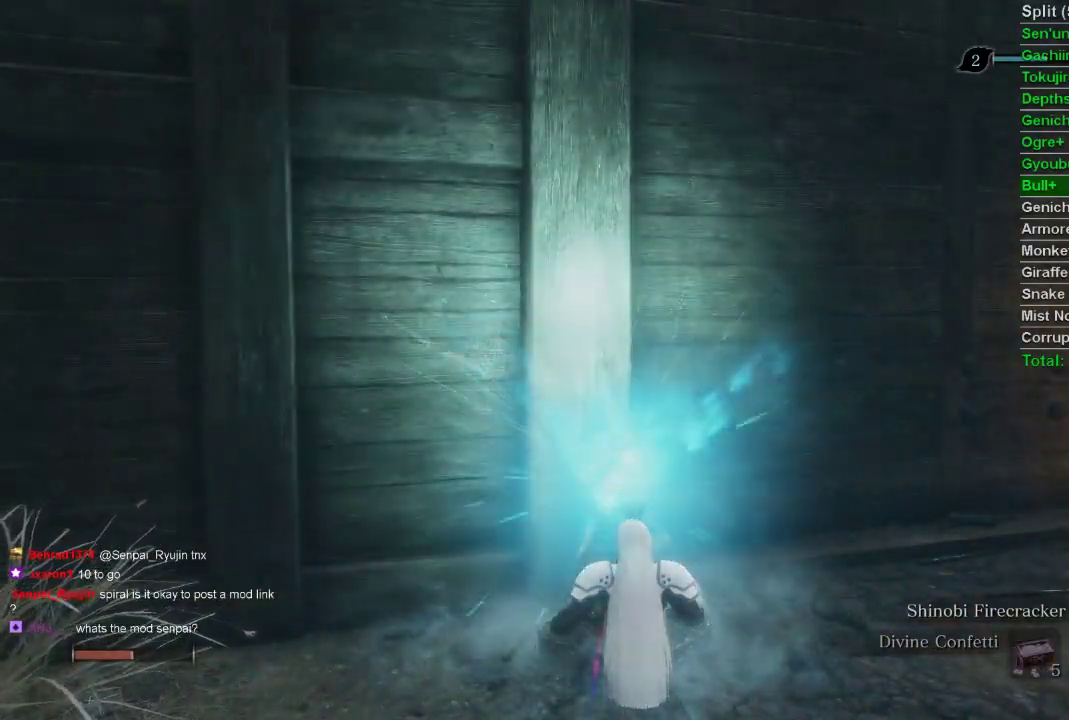
{"buttons": [], "left_stick": "center", "right_stick": "center", "events": []}
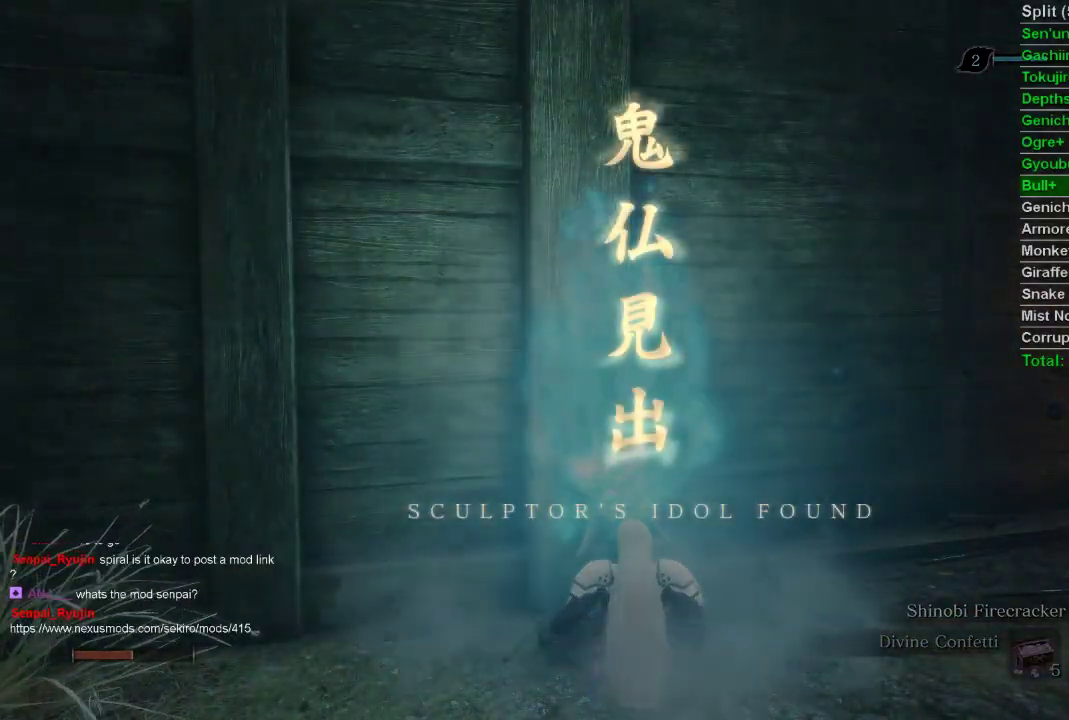
{"buttons": [], "left_stick": "center", "right_stick": "center", "events": []}
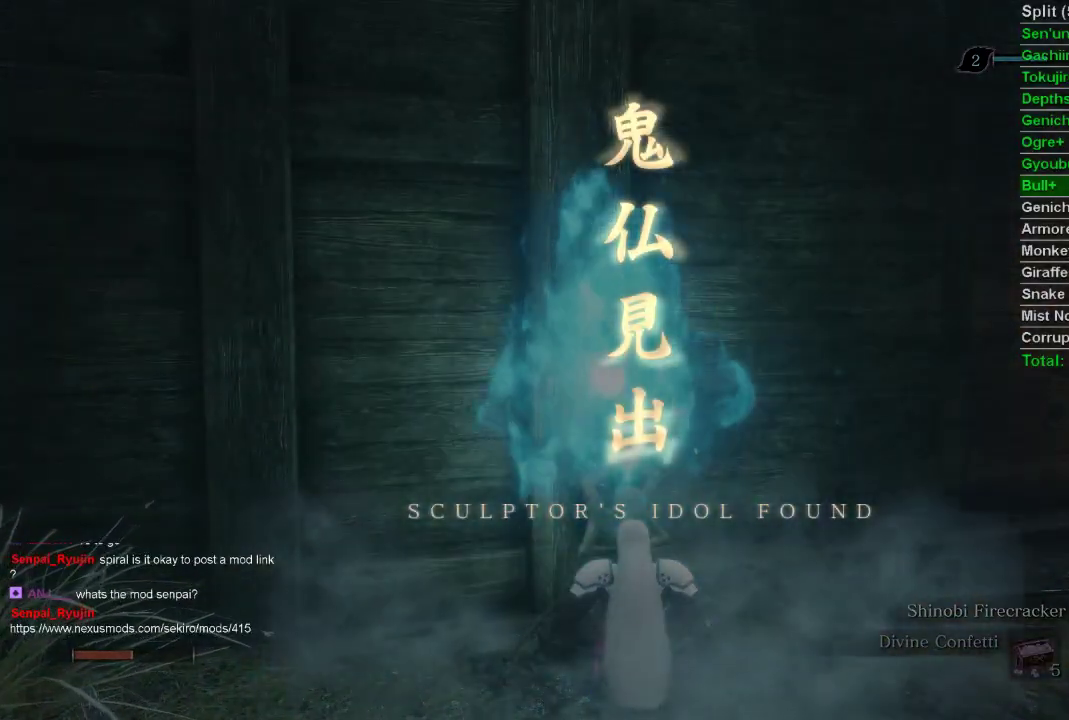
{"buttons": [], "left_stick": "center", "right_stick": "center", "events": [[417, "CROSS", "down"], [500, "CROSS", "up"]]}
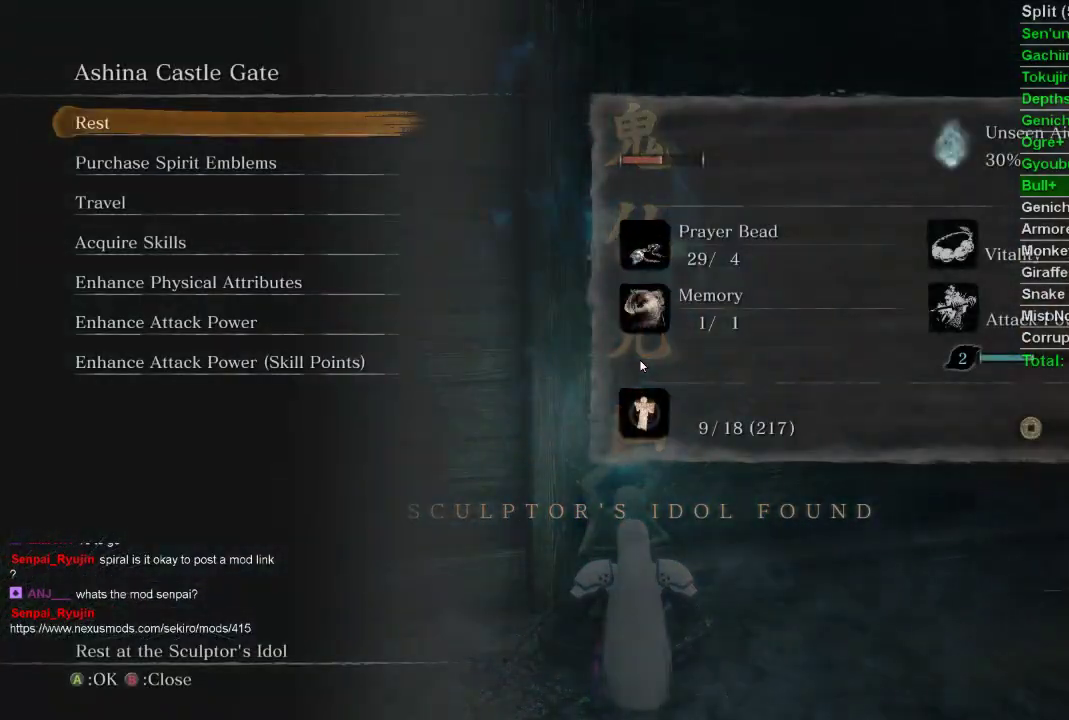
{"buttons": [], "left_stick": "center", "right_stick": "center", "events": [[67, "CROSS", "down"], [150, "CROSS", "up"]]}
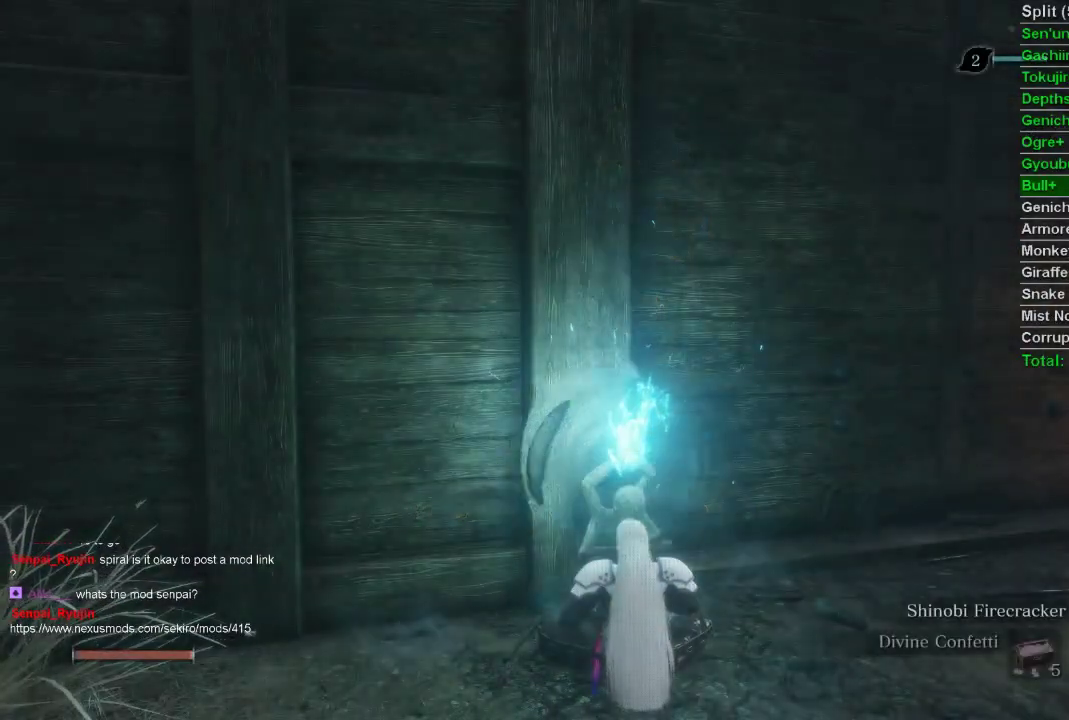
{"buttons": [], "left_stick": "center", "right_stick": "center", "events": []}
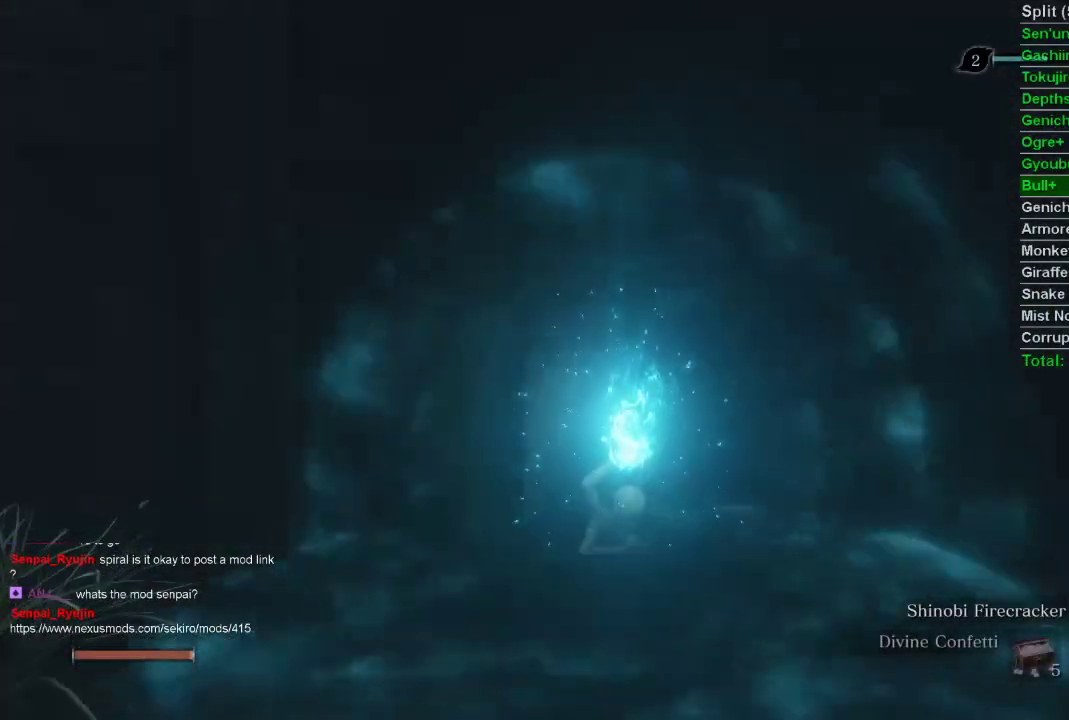
{"buttons": [], "left_stick": "center", "right_stick": "center", "events": []}
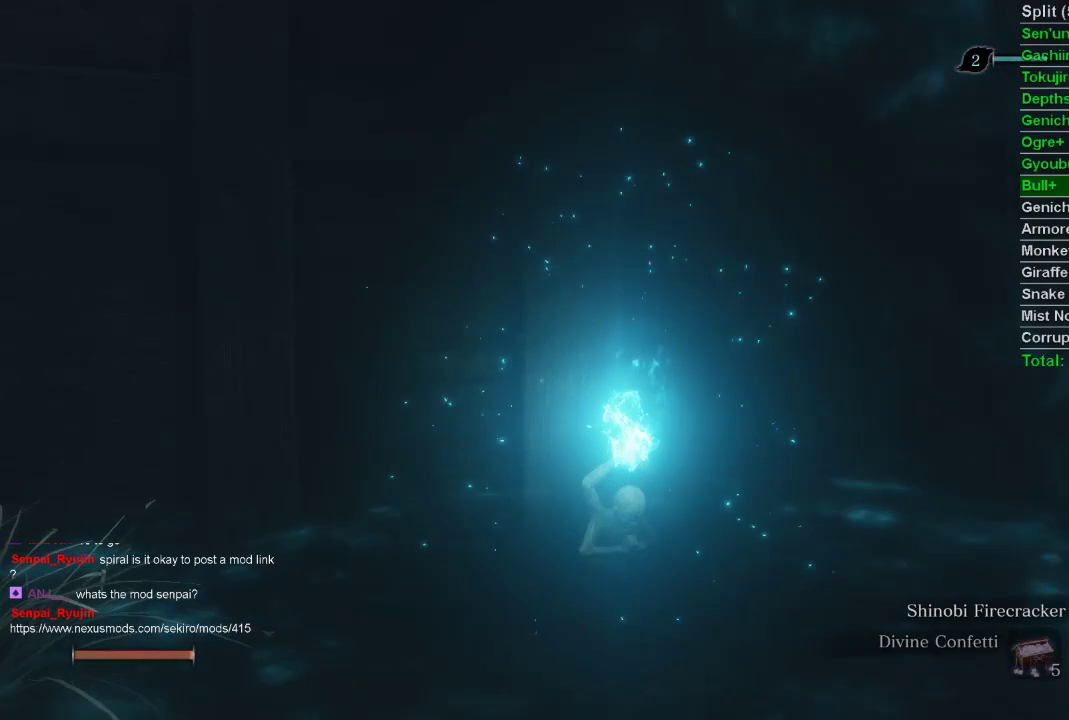
{"buttons": [], "left_stick": "center", "right_stick": "center", "events": []}
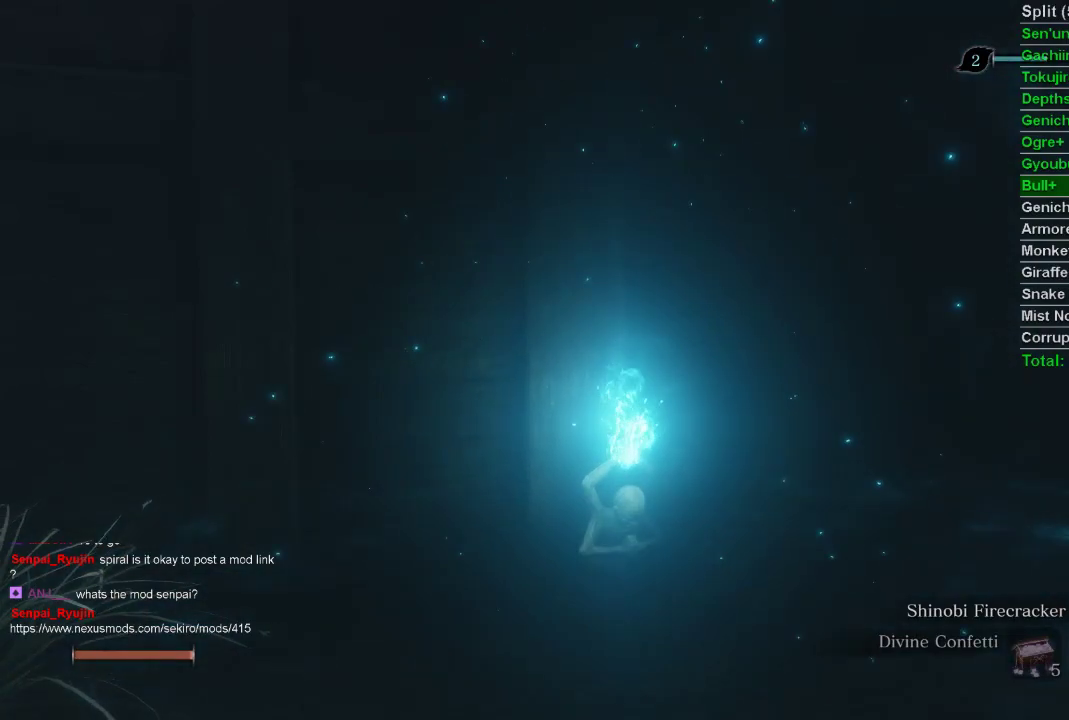
{"buttons": [], "left_stick": "center", "right_stick": "center", "events": []}
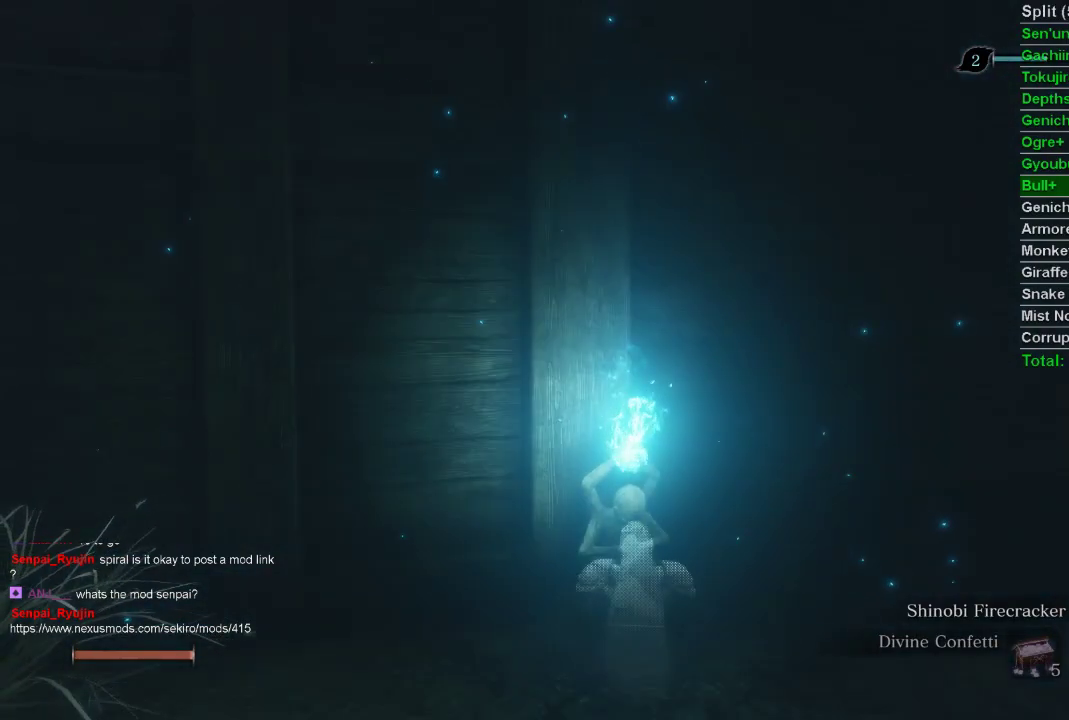
{"buttons": [], "left_stick": "center", "right_stick": "center", "events": []}
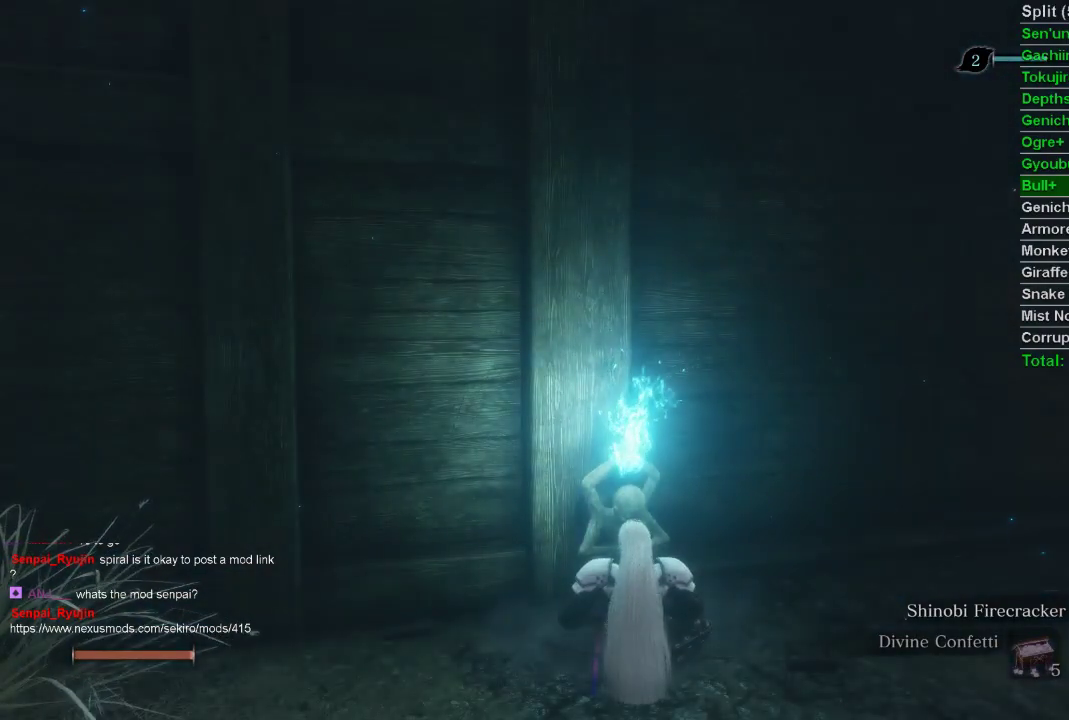
{"buttons": [], "left_stick": "center", "right_stick": "center", "events": [[383, "DPAD_UP", "down"], [483, "DPAD_UP", "up"]]}
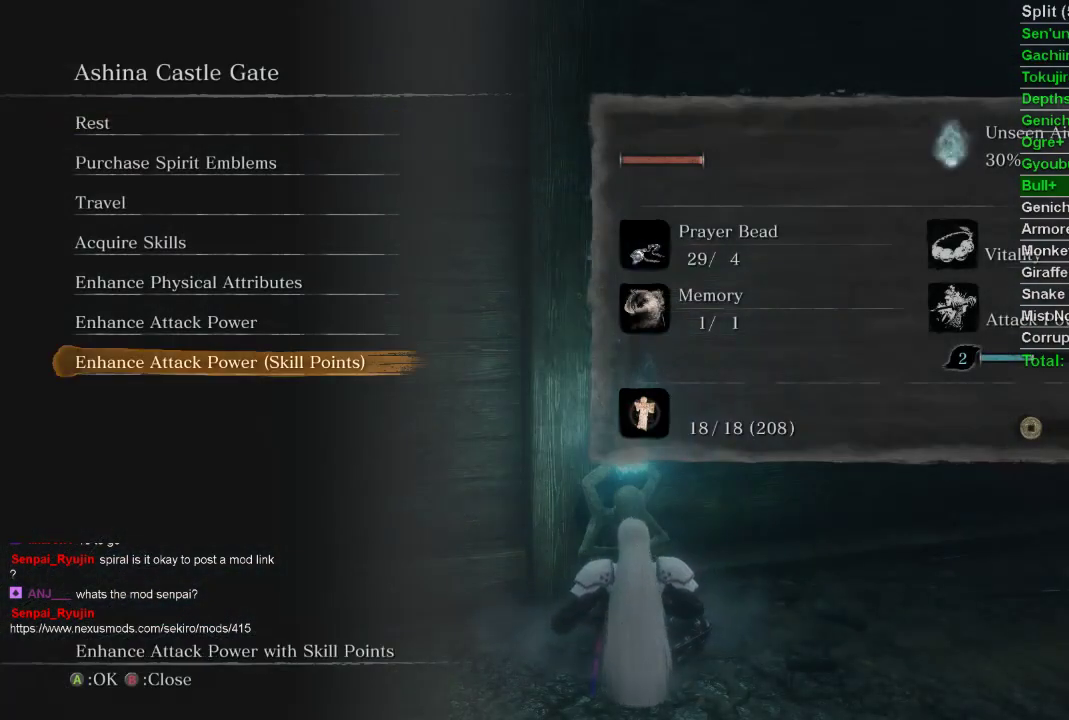
{"buttons": [], "left_stick": "center", "right_stick": "center", "events": [[50, "CROSS", "down"], [167, "CROSS", "up"], [200, "DPAD_LEFT", "down"], [300, "DPAD_LEFT", "up"], [383, "CROSS", "down"], [467, "CROSS", "up"]]}
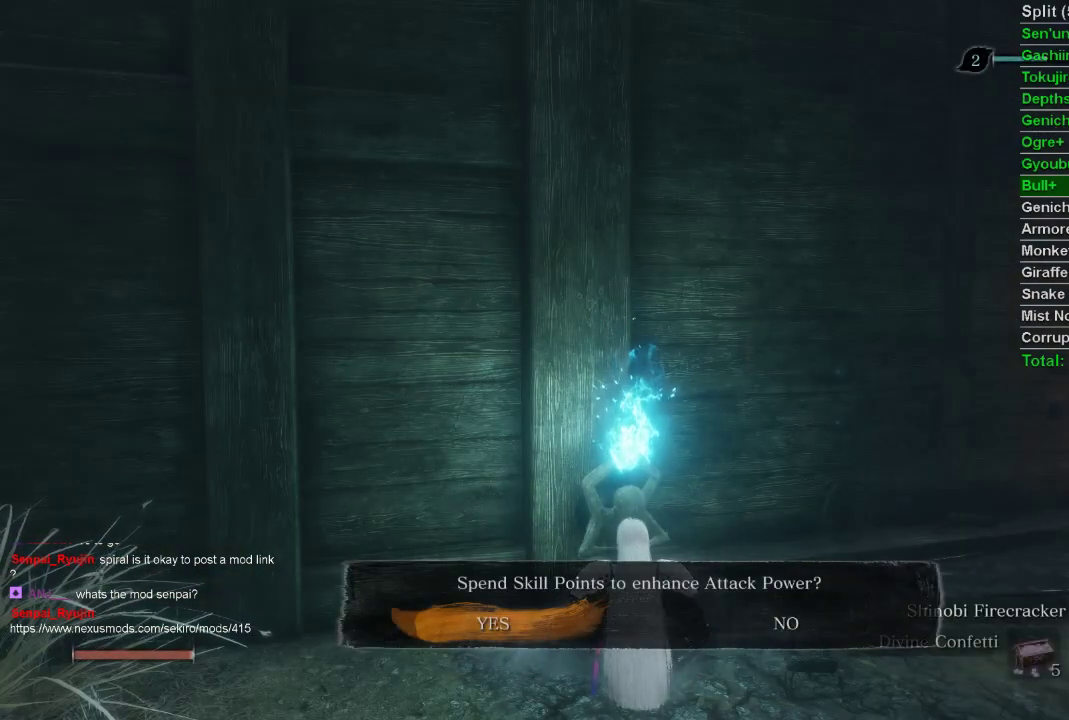
{"buttons": [], "left_stick": "center", "right_stick": "center", "events": [[50, "CROSS", "down"], [133, "CROSS", "up"], [217, "CROSS", "down"], [283, "CROSS", "up"]]}
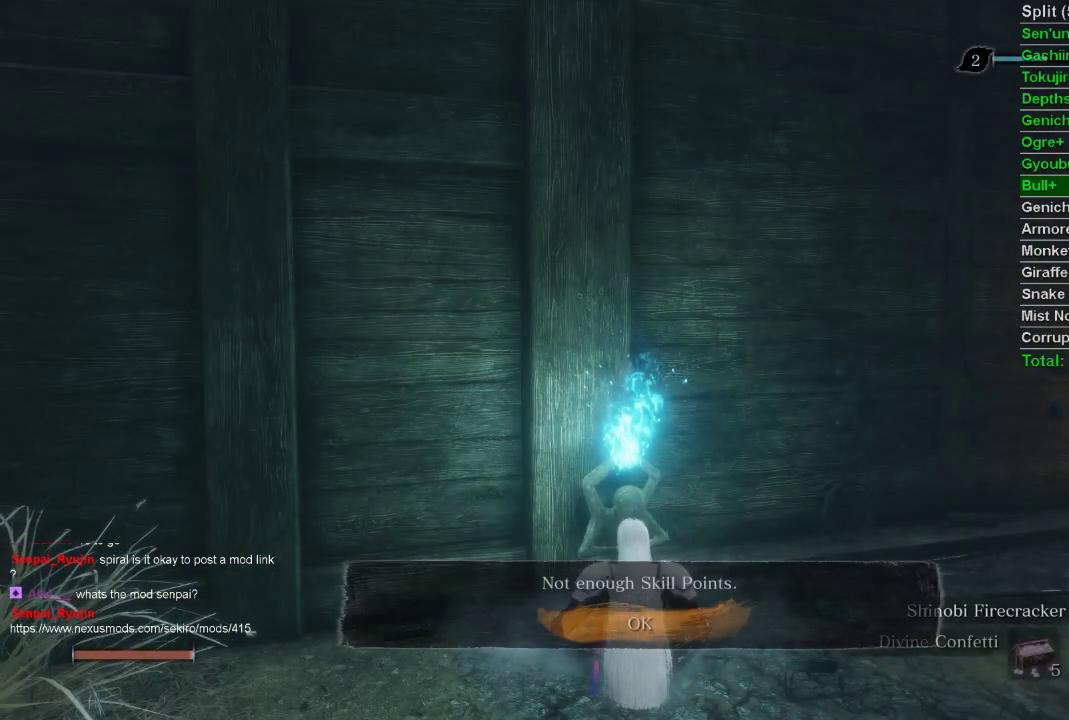
{"buttons": [], "left_stick": "center", "right_stick": "center", "events": [[250, "CROSS", "down"], [350, "CROSS", "up"]]}
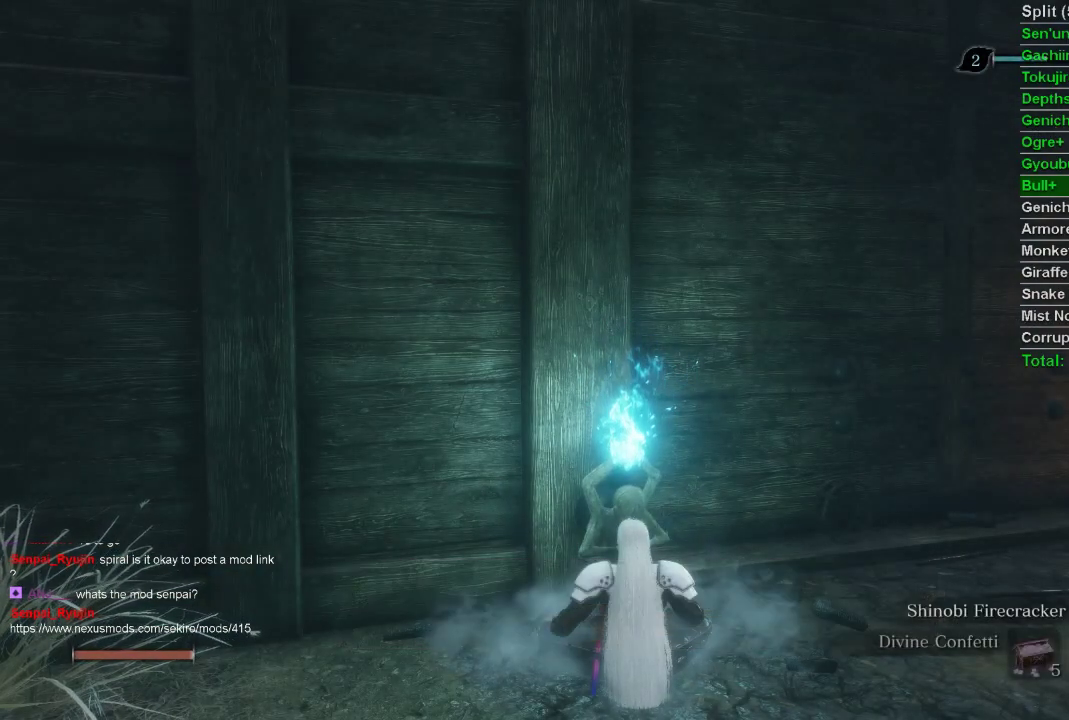
{"buttons": [], "left_stick": "center", "right_stick": "center", "events": []}